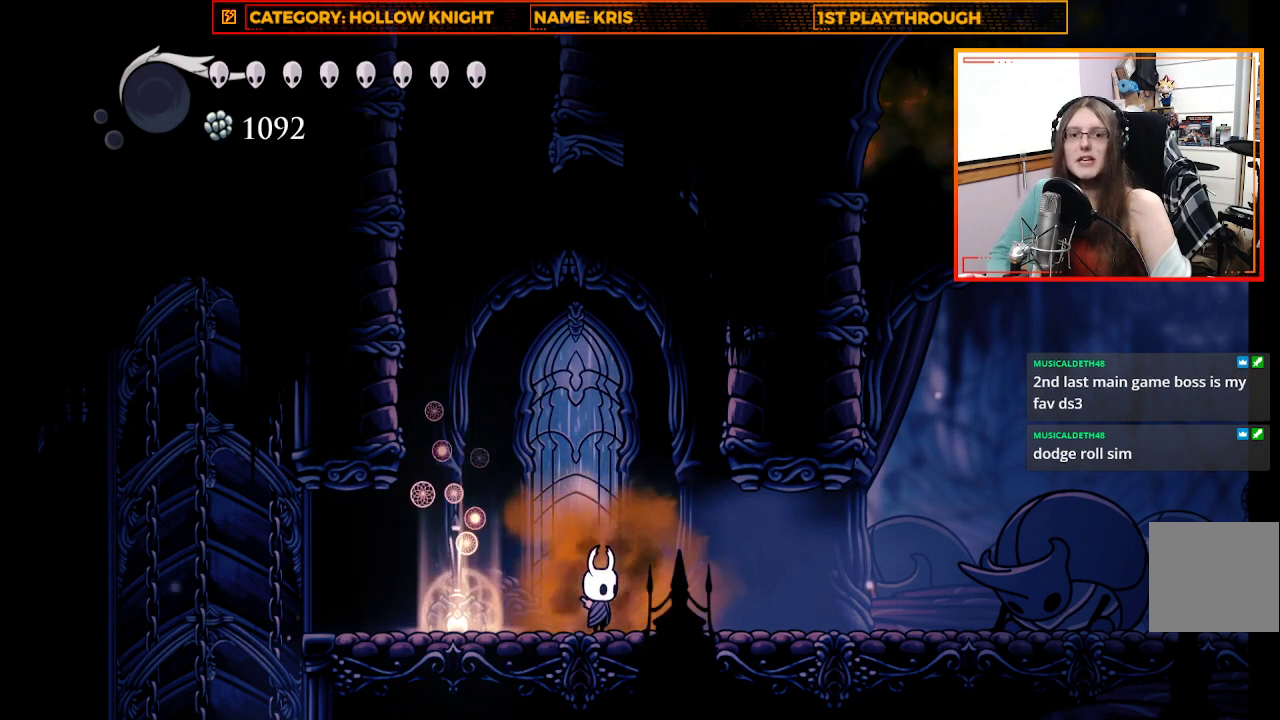
Gameplay with a controller (Xbox layout); each line is a JSON object with the inputs held at the frame after it. "events" lists button and stick changes between this image and that frame as [ms after this image, input, new state], when the widget could be followed in between.
{"buttons": ["R2"], "left_stick": "right", "right_stick": "center", "events": [[100, "left_stick", "right"], [367, "R2", "down"]]}
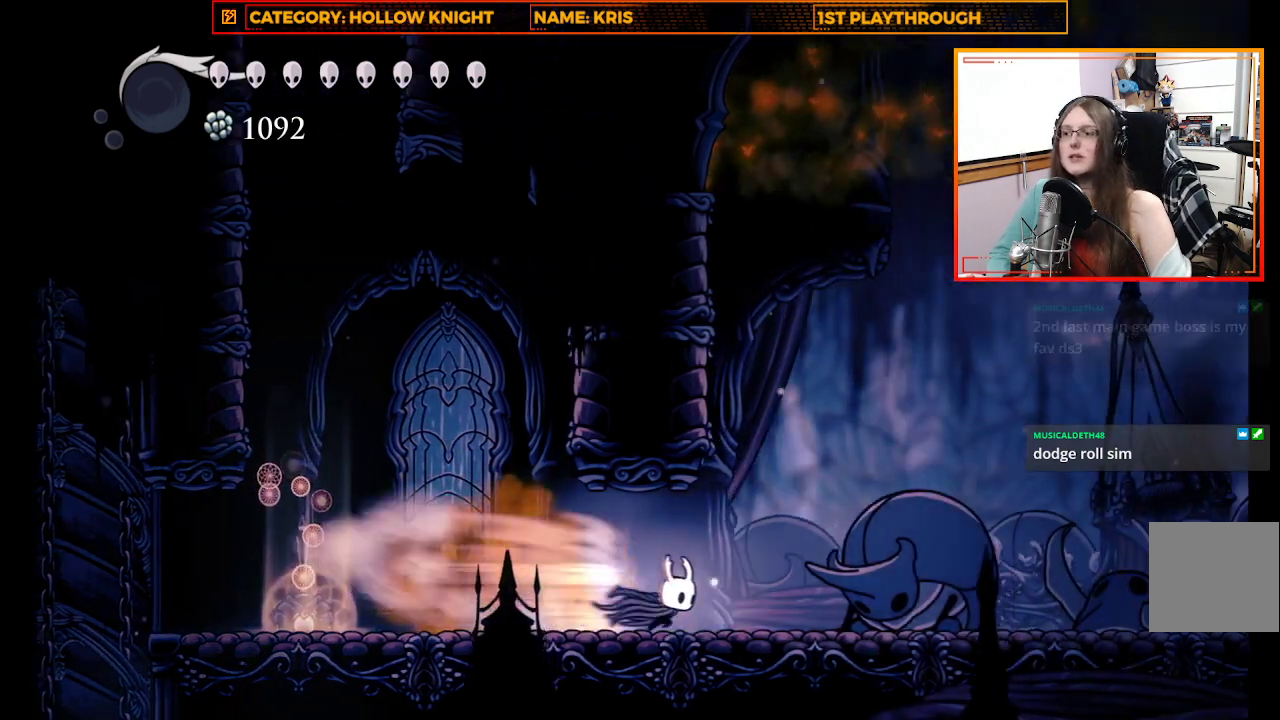
{"buttons": [], "left_stick": "right", "right_stick": "center", "events": [[100, "R2", "up"], [333, "X", "down"], [500, "X", "up"]]}
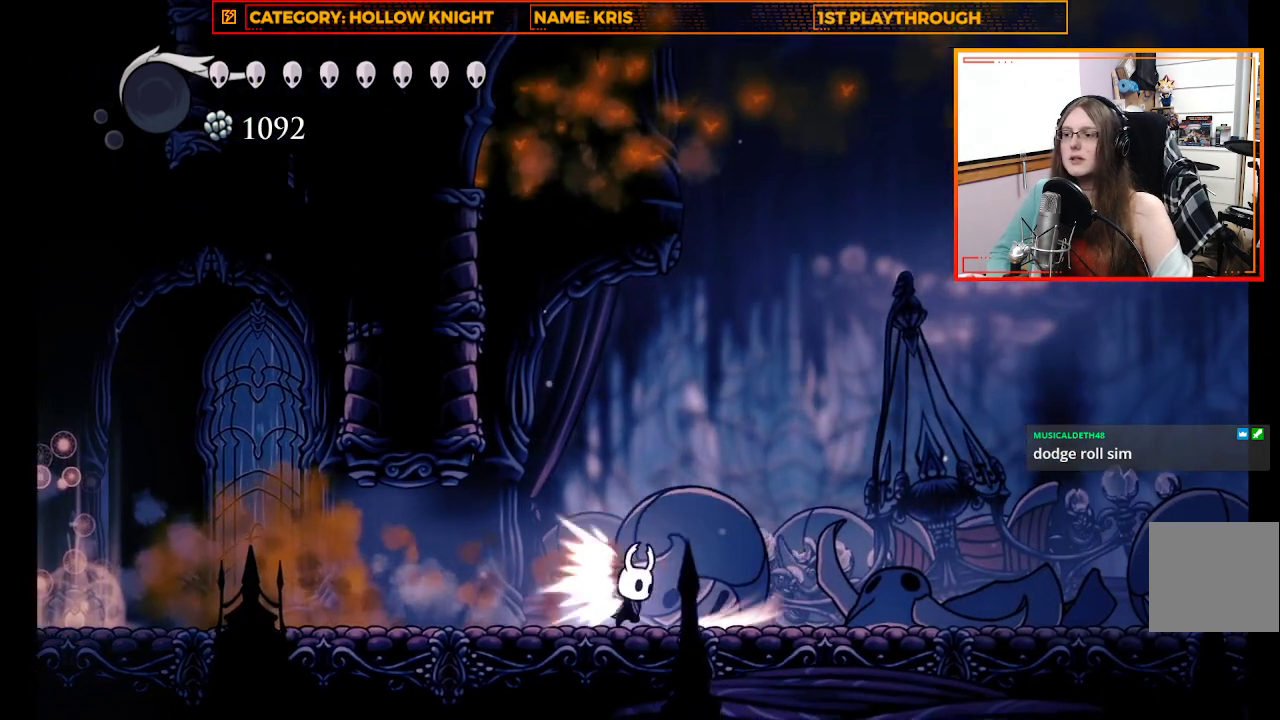
{"buttons": [], "left_stick": "right", "right_stick": "center", "events": []}
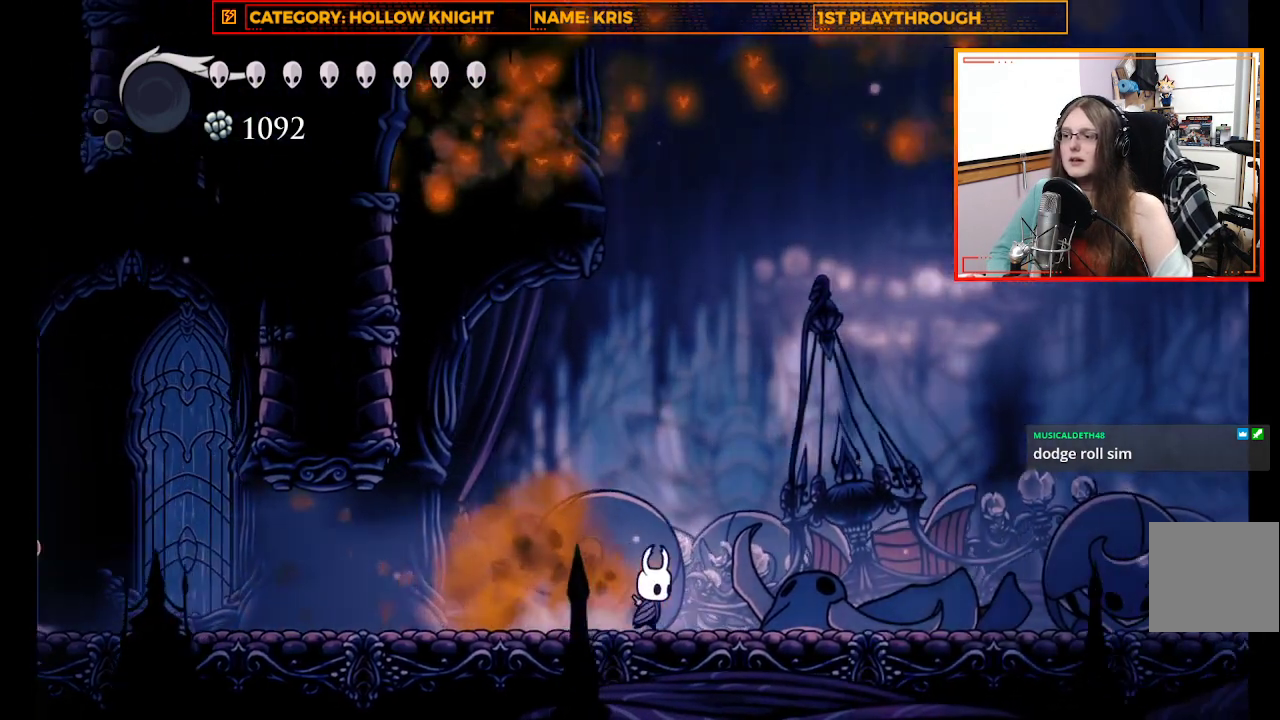
{"buttons": [], "left_stick": "center", "right_stick": "center", "events": [[267, "left_stick", "center"]]}
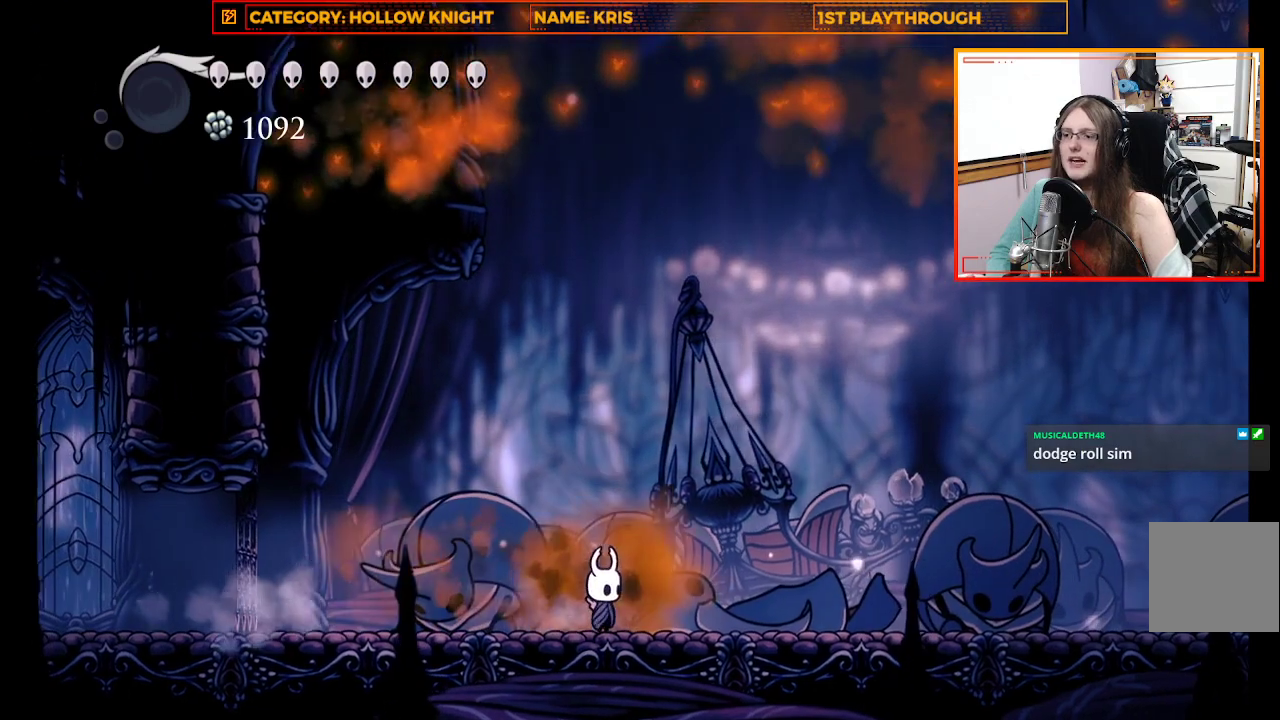
{"buttons": [], "left_stick": "center", "right_stick": "center", "events": []}
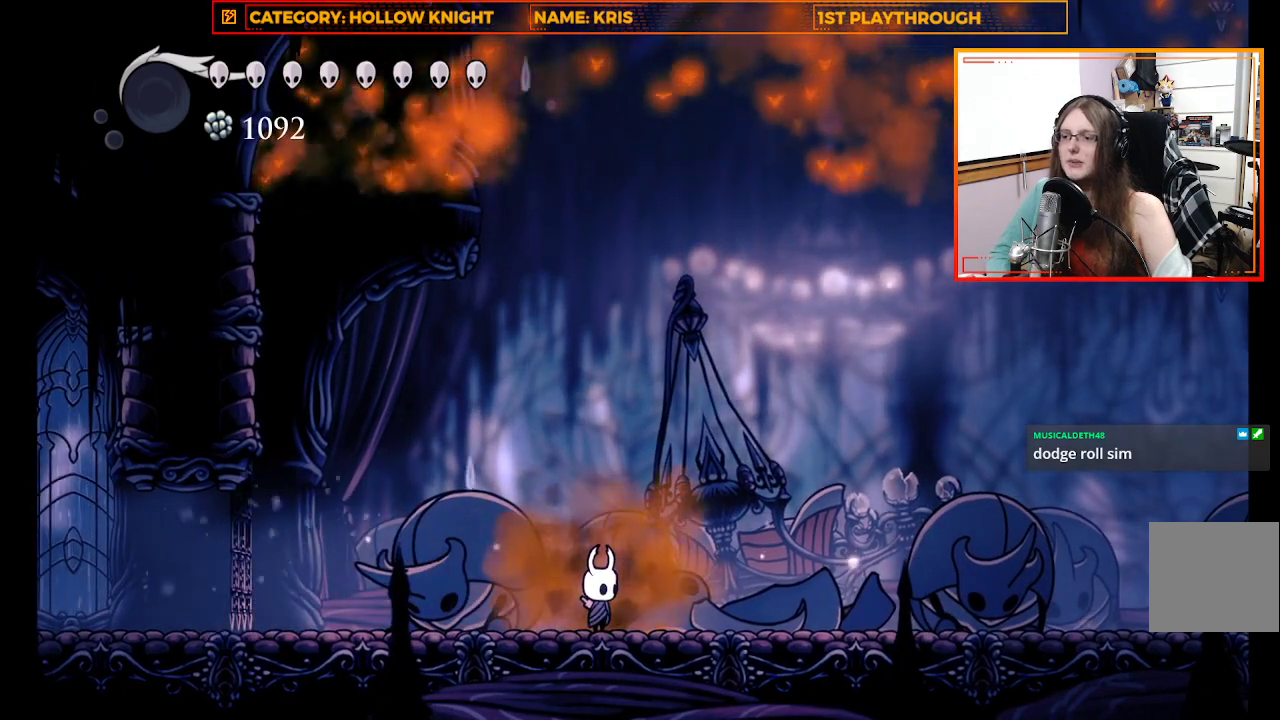
{"buttons": [], "left_stick": "right", "right_stick": "center", "events": [[467, "left_stick", "right"]]}
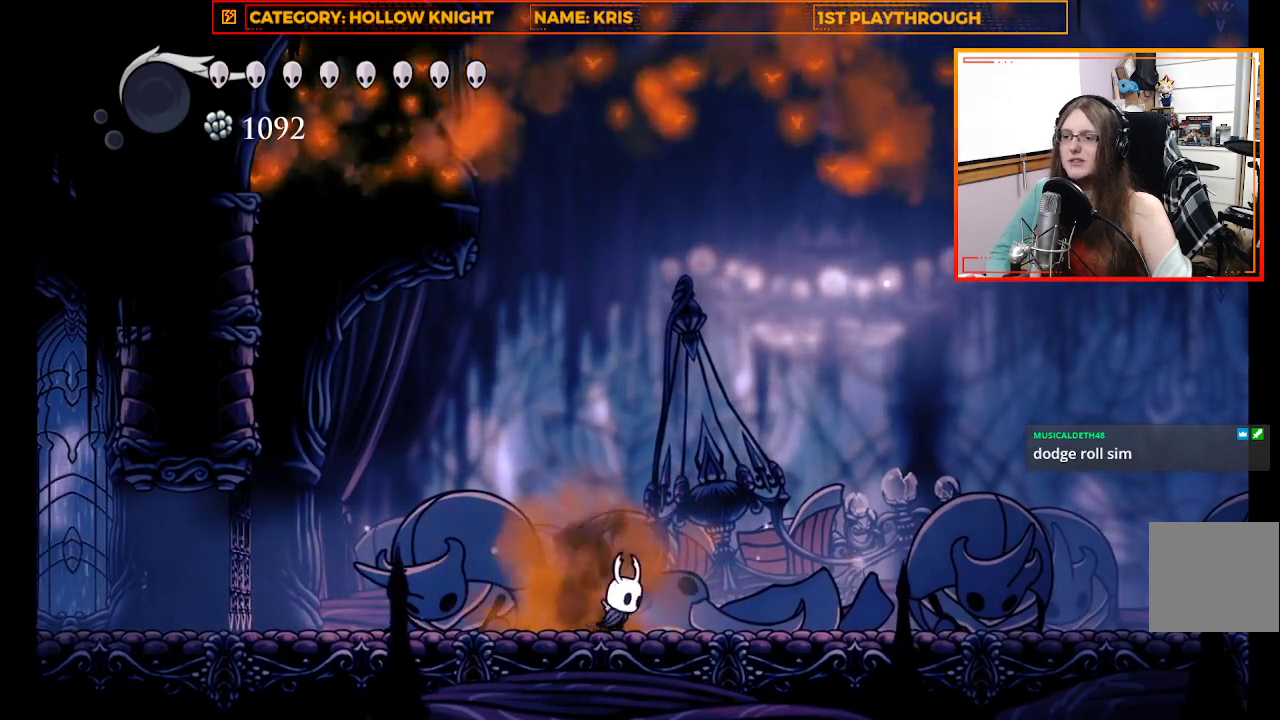
{"buttons": [], "left_stick": "right", "right_stick": "center", "events": []}
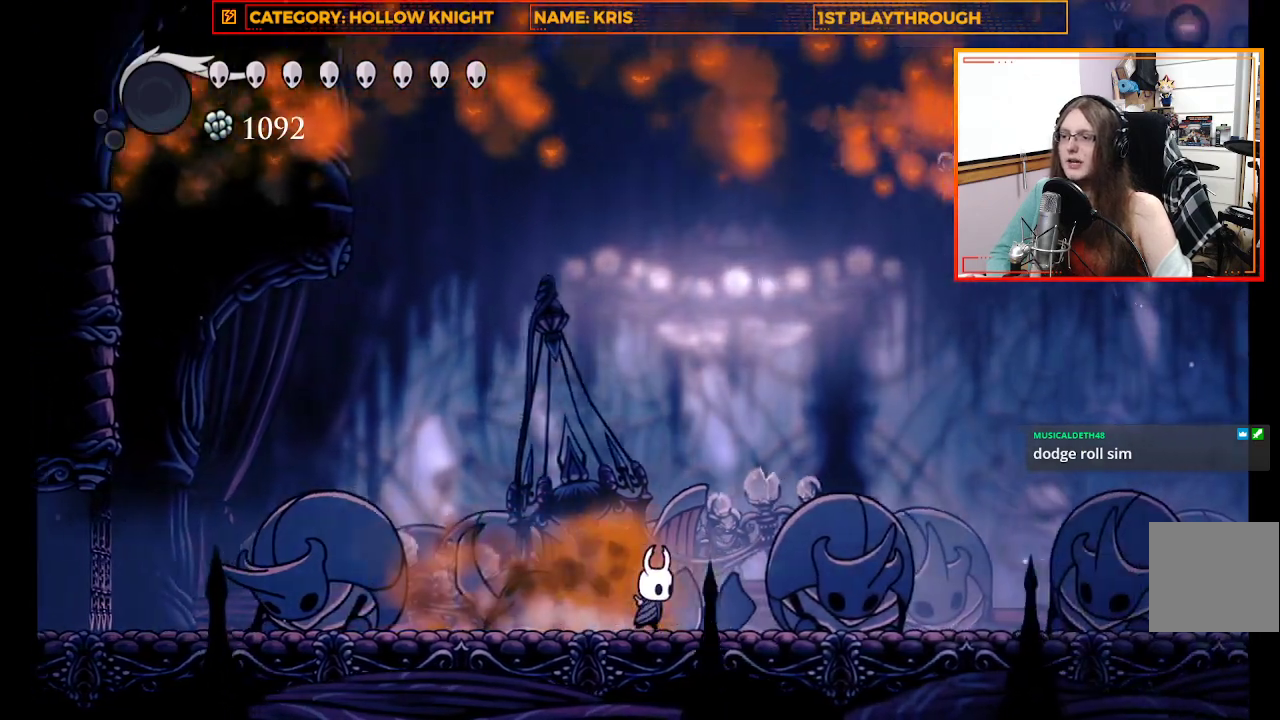
{"buttons": [], "left_stick": "right", "right_stick": "center", "events": []}
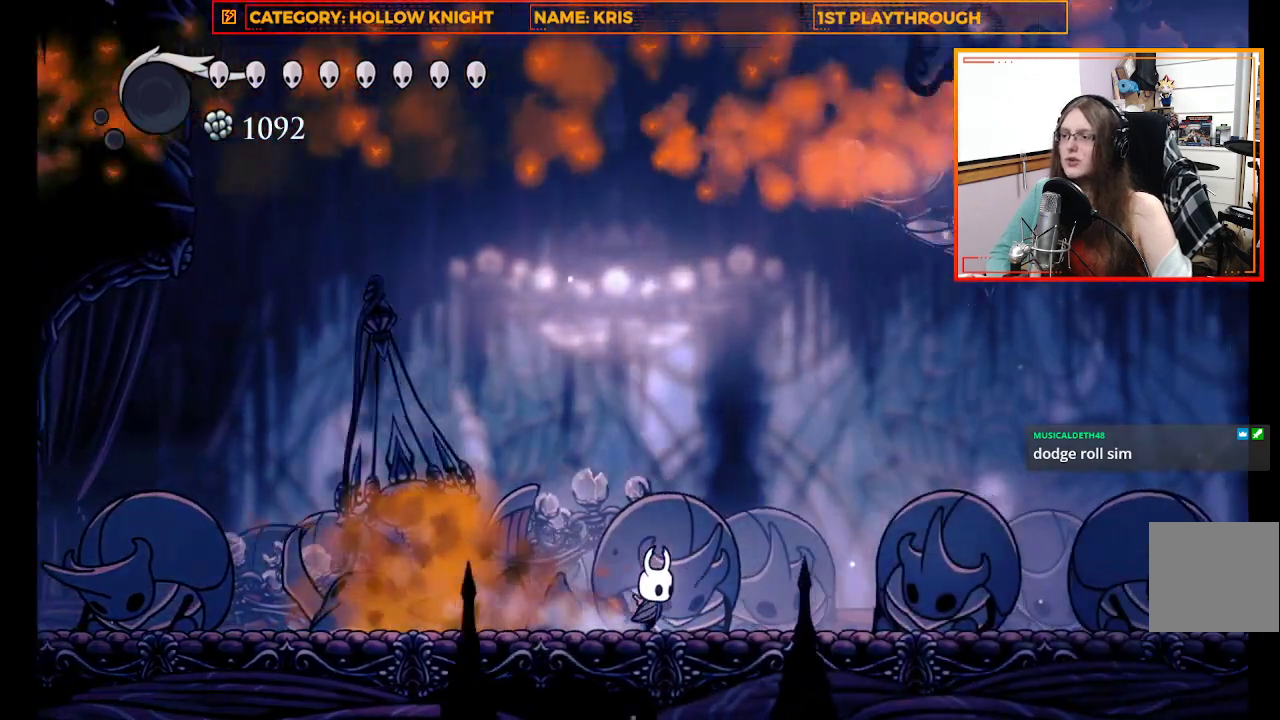
{"buttons": [], "left_stick": "right", "right_stick": "center", "events": []}